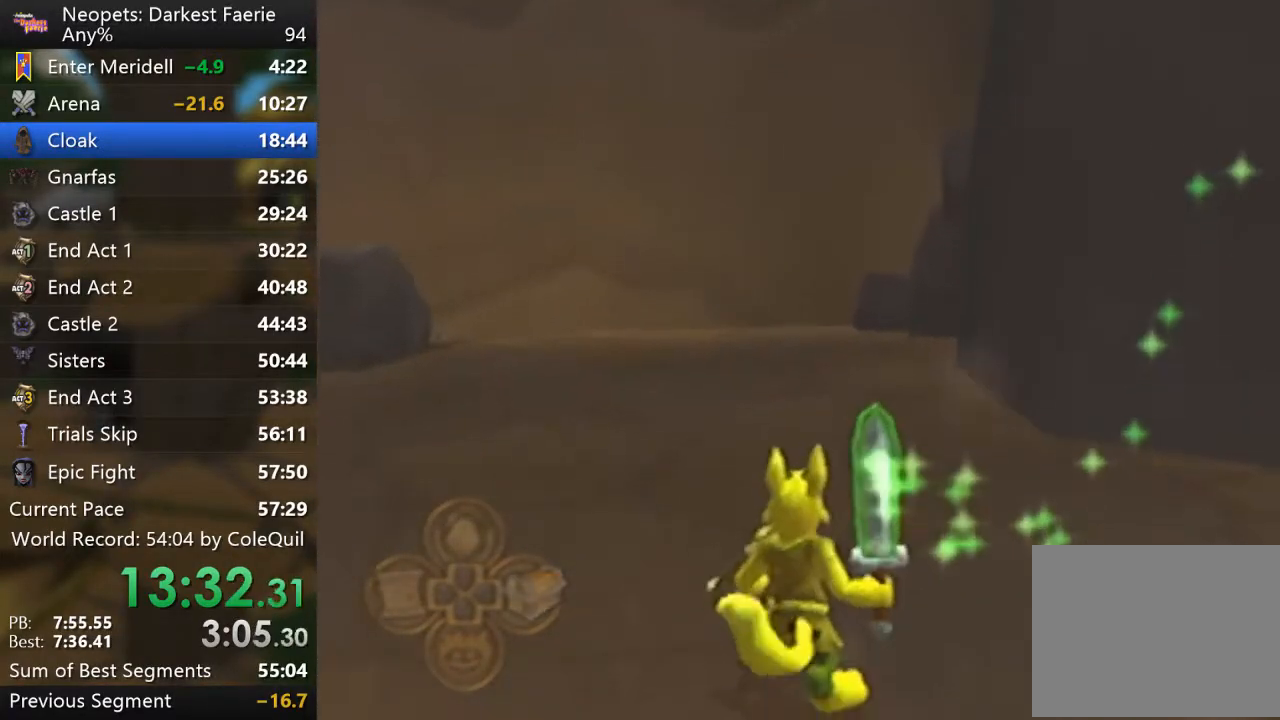
Gameplay with a controller (PlayStation layout); each line is a JSON object with the inputs held at the frame after it. "events" lists button and stick changes between this image and that frame as [ms after this image, input, new state], when the widget could be followed in between. Not read: L3 R3.
{"buttons": ["R1"], "left_stick": "center", "right_stick": "center", "events": [[200, "L2", "up"], [200, "right_stick", "right"], [234, "left_stick", "left"], [284, "left_stick", "up-left"], [417, "left_stick", "center"], [434, "right_stick", "center"]]}
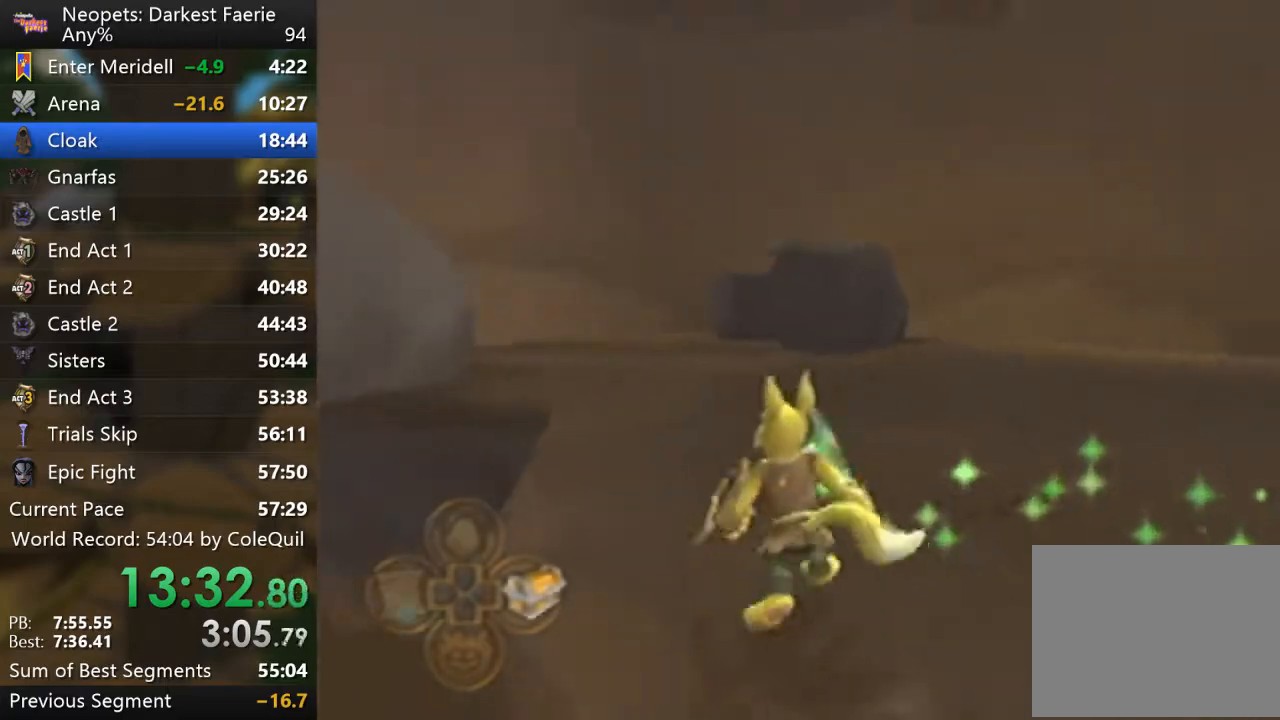
{"buttons": ["R1"], "left_stick": "center", "right_stick": "center", "events": [[116, "left_stick", "up"], [383, "left_stick", "center"]]}
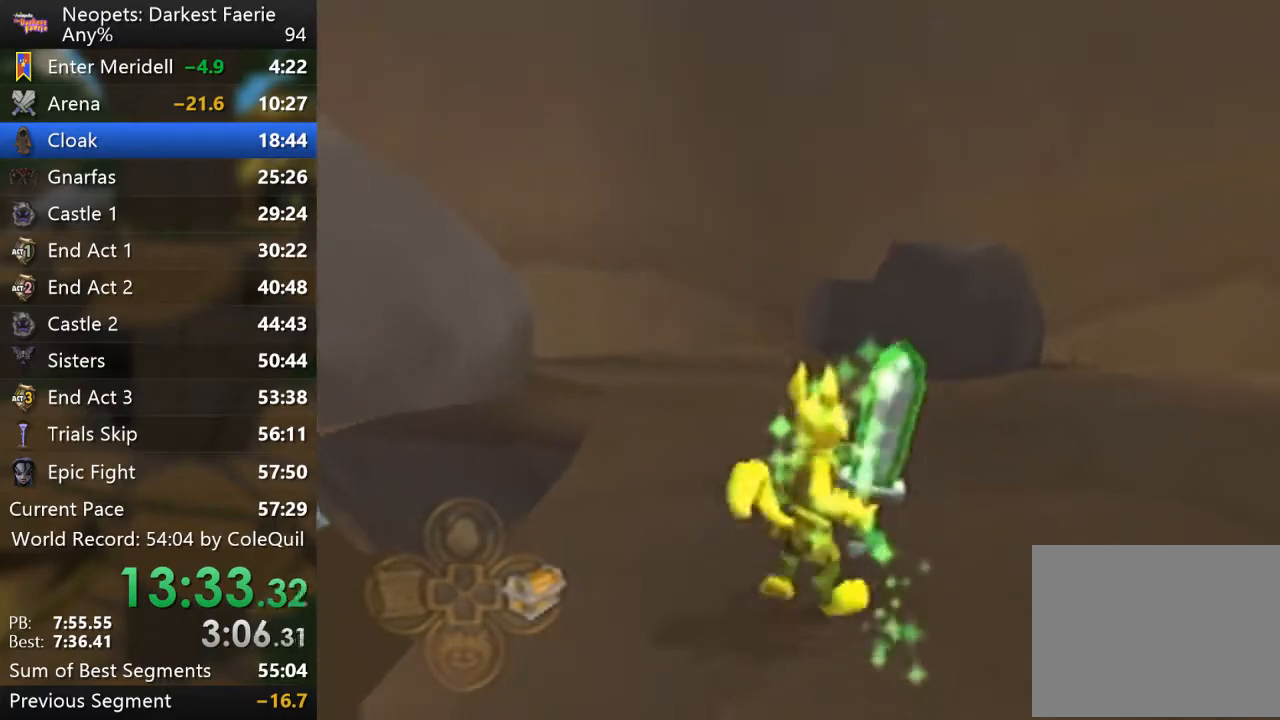
{"buttons": ["R1"], "left_stick": "up", "right_stick": "center", "events": [[133, "left_stick", "up"]]}
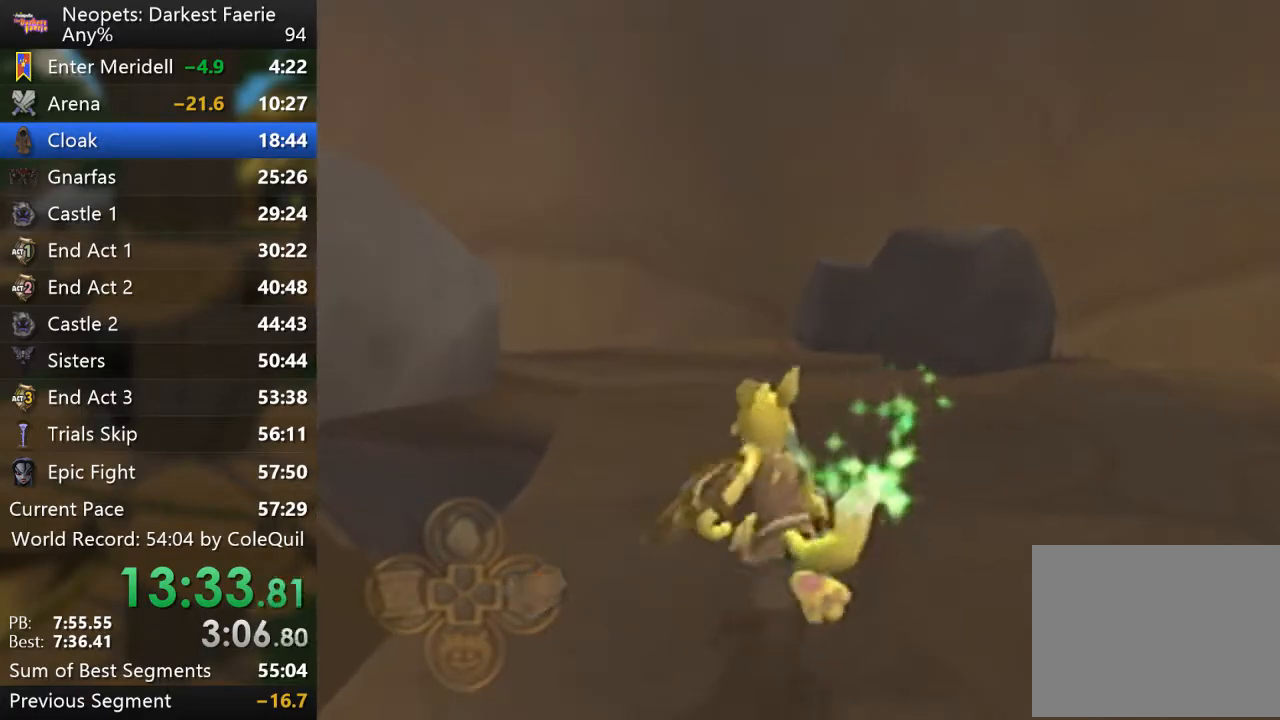
{"buttons": ["CROSS", "R1"], "left_stick": "up", "right_stick": "center", "events": [[133, "left_stick", "center"], [383, "CROSS", "down"], [383, "left_stick", "up"]]}
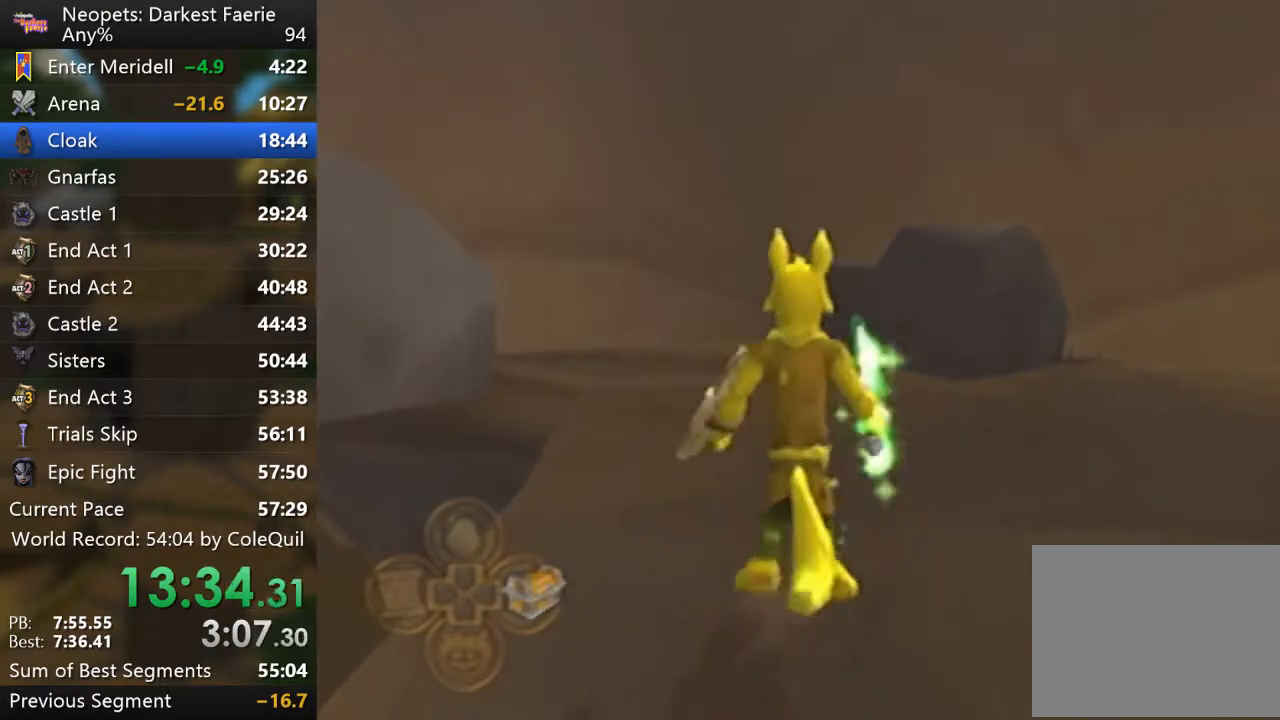
{"buttons": ["R1"], "left_stick": "up", "right_stick": "center", "events": [[17, "CROSS", "up"]]}
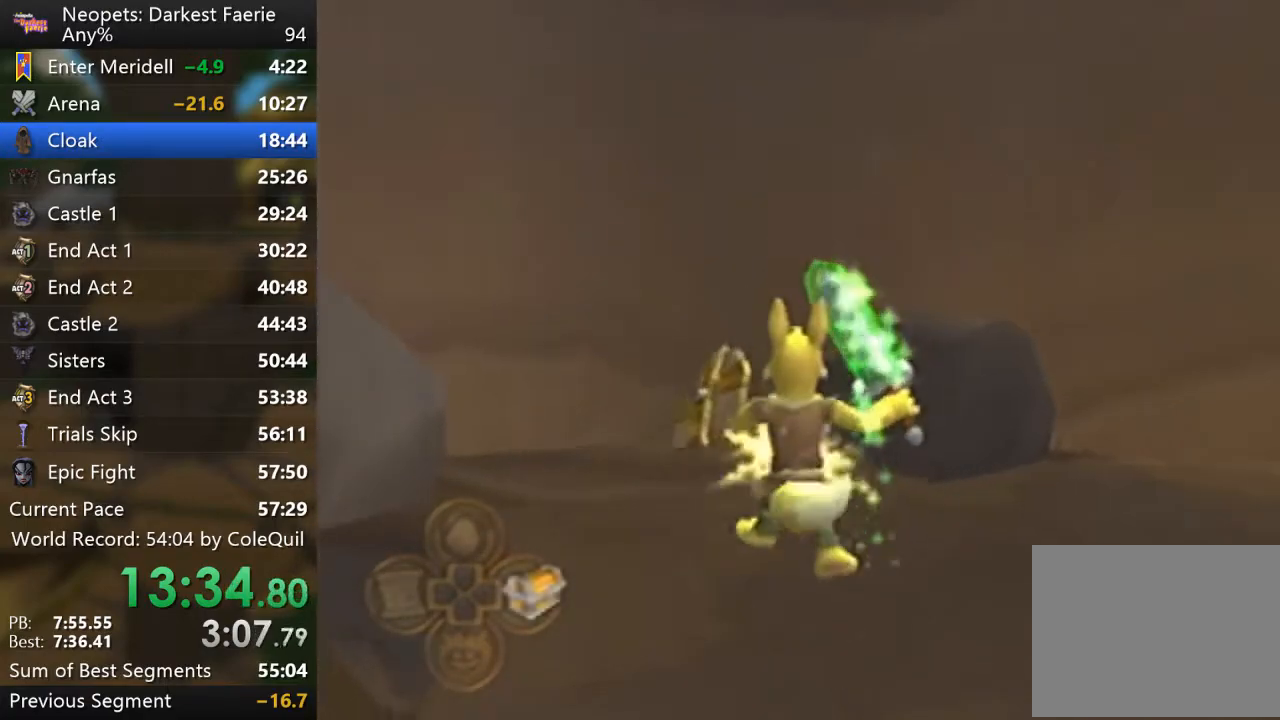
{"buttons": ["R1"], "left_stick": "center", "right_stick": "center", "events": [[367, "left_stick", "center"]]}
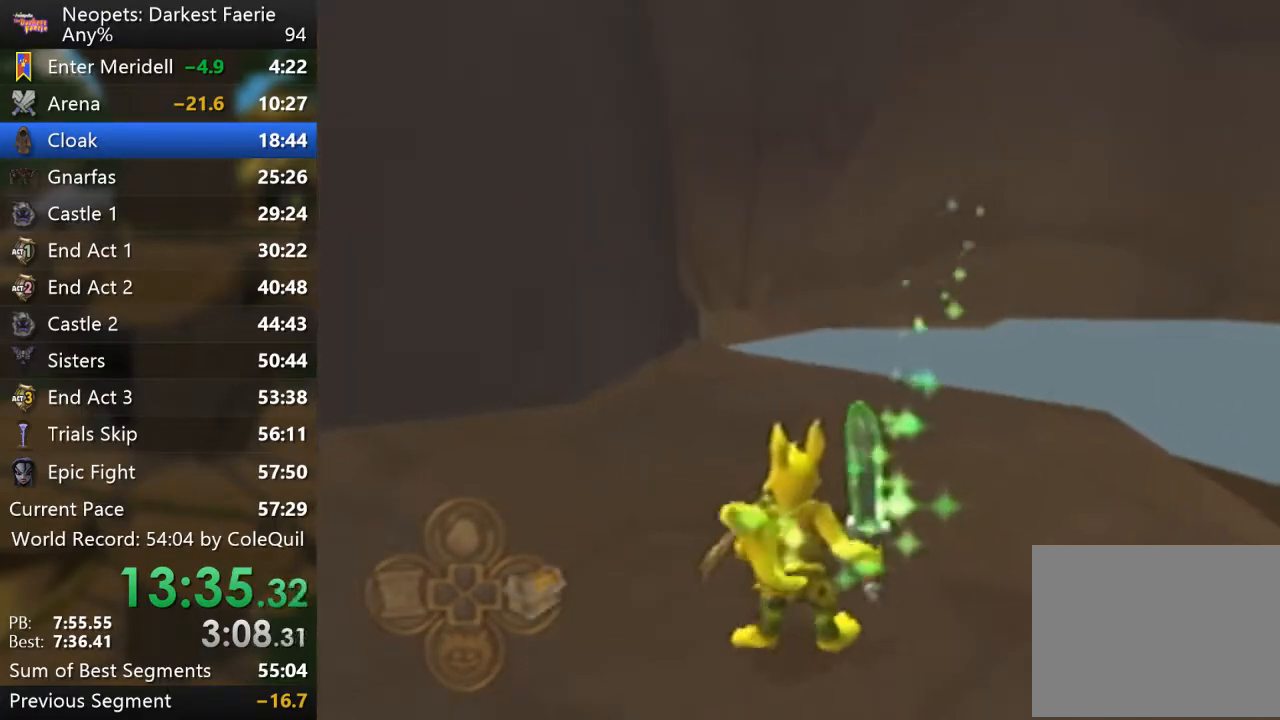
{"buttons": ["R1"], "left_stick": "left", "right_stick": "right", "events": [[133, "right_stick", "right"], [200, "left_stick", "left"]]}
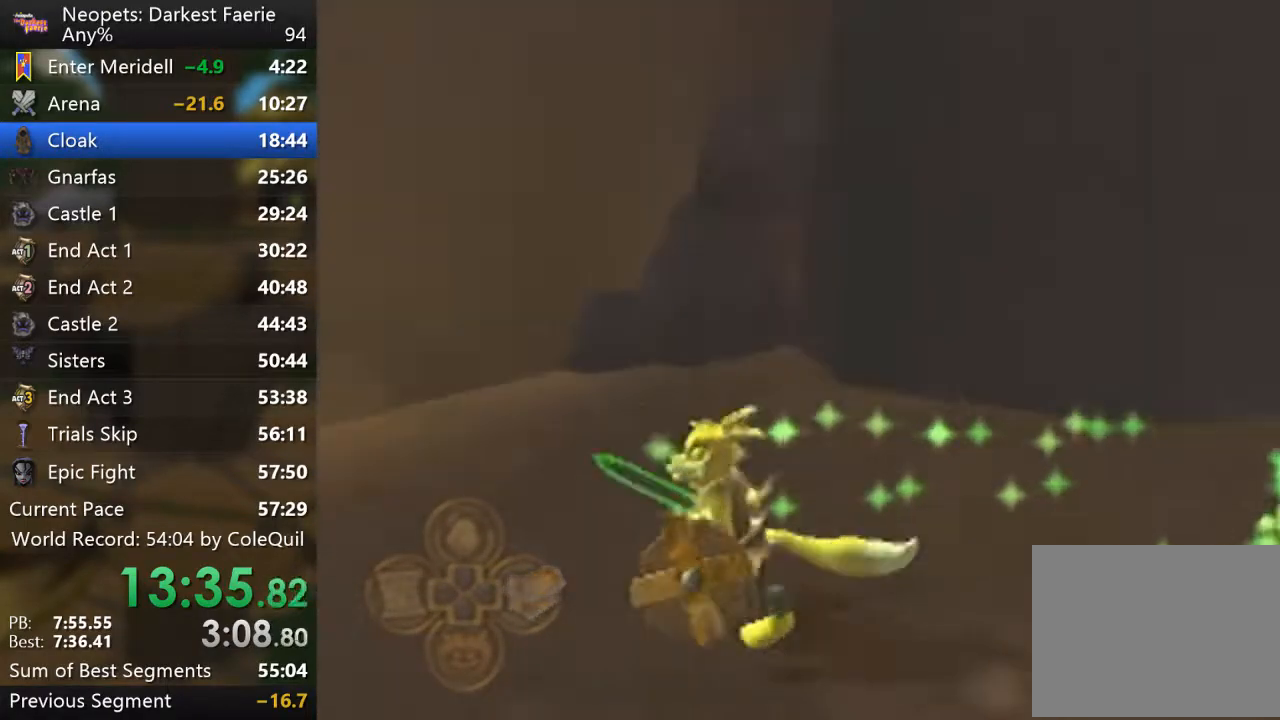
{"buttons": ["R1"], "left_stick": "left", "right_stick": "right", "events": [[33, "left_stick", "center"], [33, "right_stick", "center"], [283, "right_stick", "right"], [333, "left_stick", "left"]]}
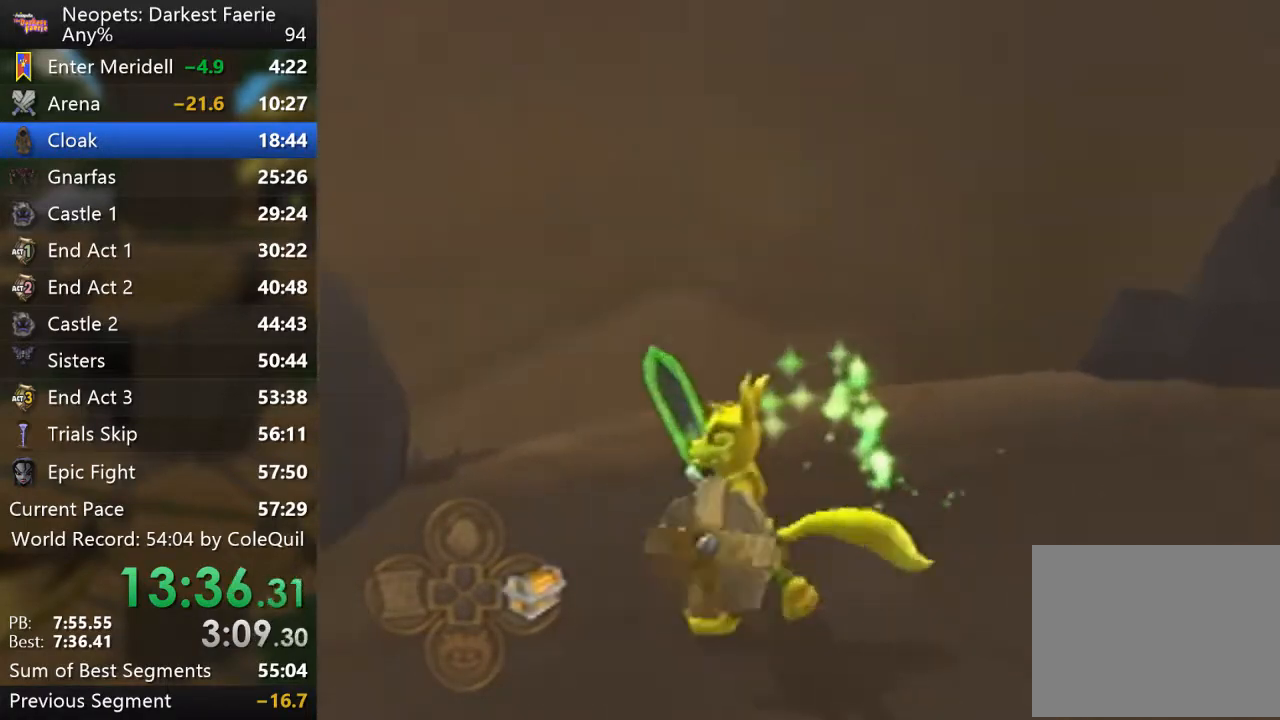
{"buttons": ["R1"], "left_stick": "left", "right_stick": "center", "events": [[17, "right_stick", "center"], [83, "left_stick", "center"], [384, "left_stick", "left"]]}
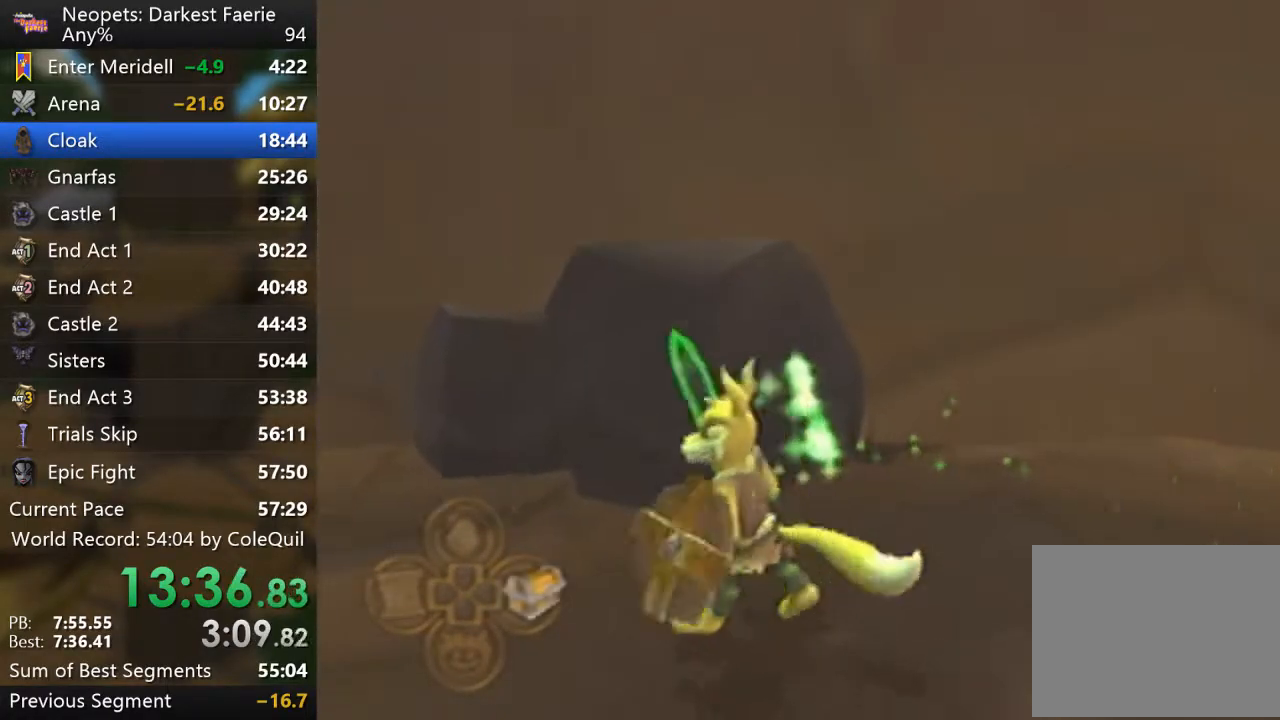
{"buttons": ["R1"], "left_stick": "center", "right_stick": "center", "events": [[100, "left_stick", "center"], [283, "left_stick", "up-left"], [450, "left_stick", "center"]]}
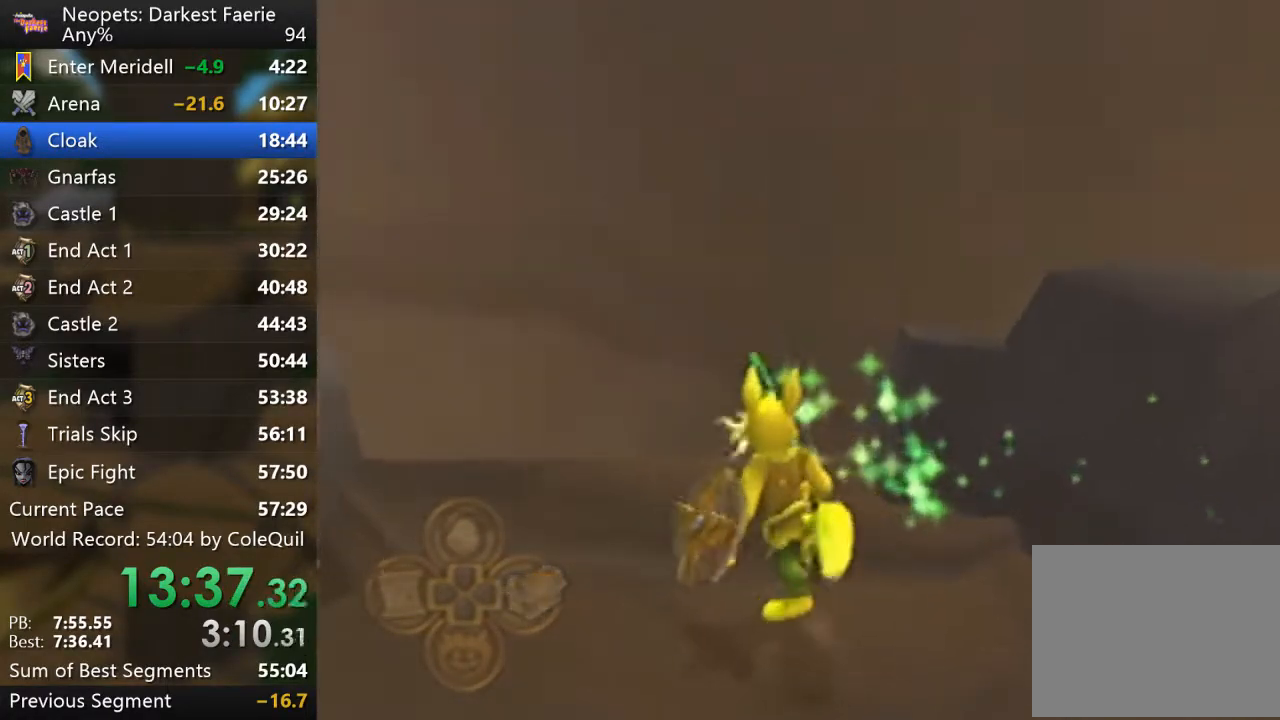
{"buttons": ["R1"], "left_stick": "center", "right_stick": "center", "events": [[184, "left_stick", "up"], [334, "left_stick", "center"]]}
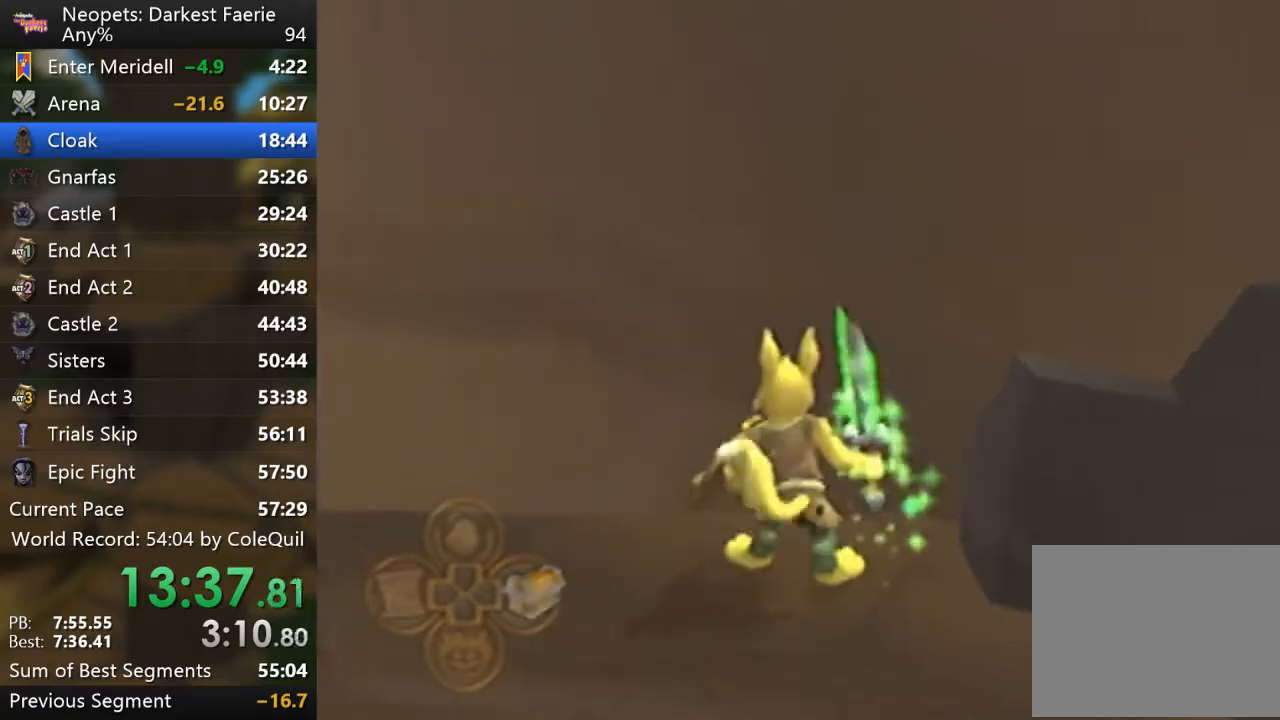
{"buttons": ["L2", "R1"], "left_stick": "left", "right_stick": "center", "events": [[150, "L2", "down"], [216, "left_stick", "left"]]}
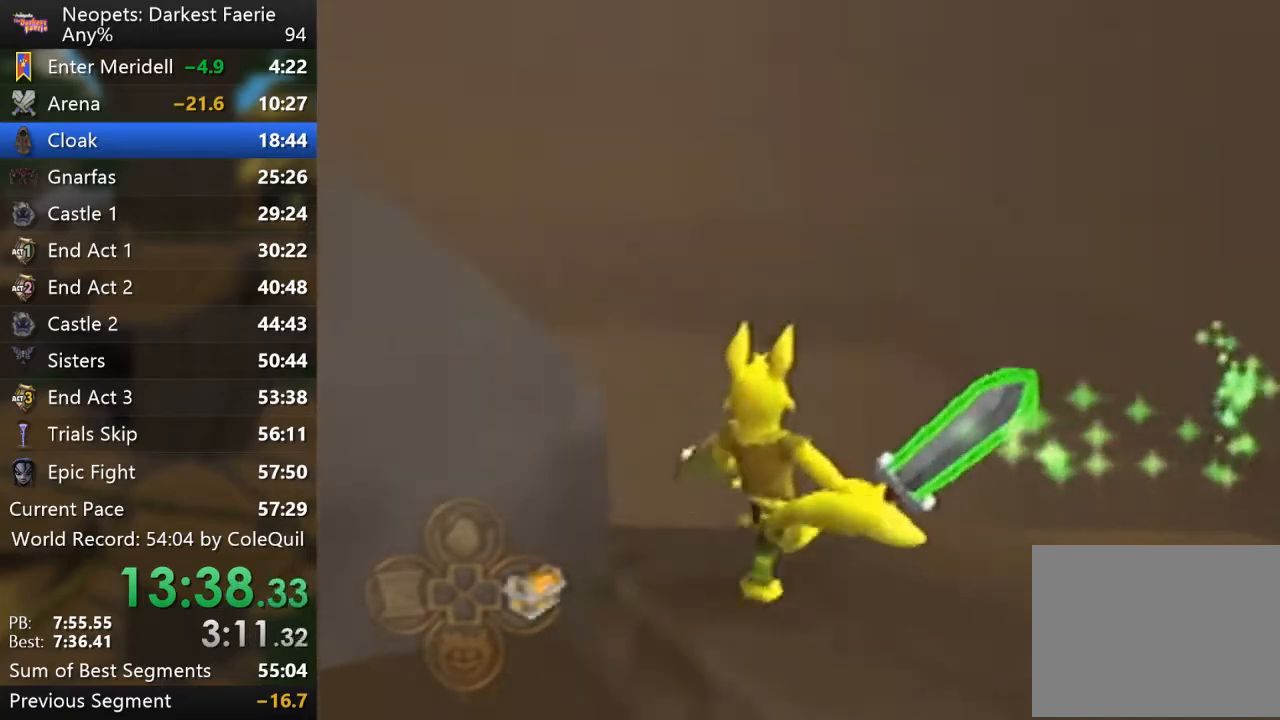
{"buttons": ["L2", "R1"], "left_stick": "left", "right_stick": "center", "events": []}
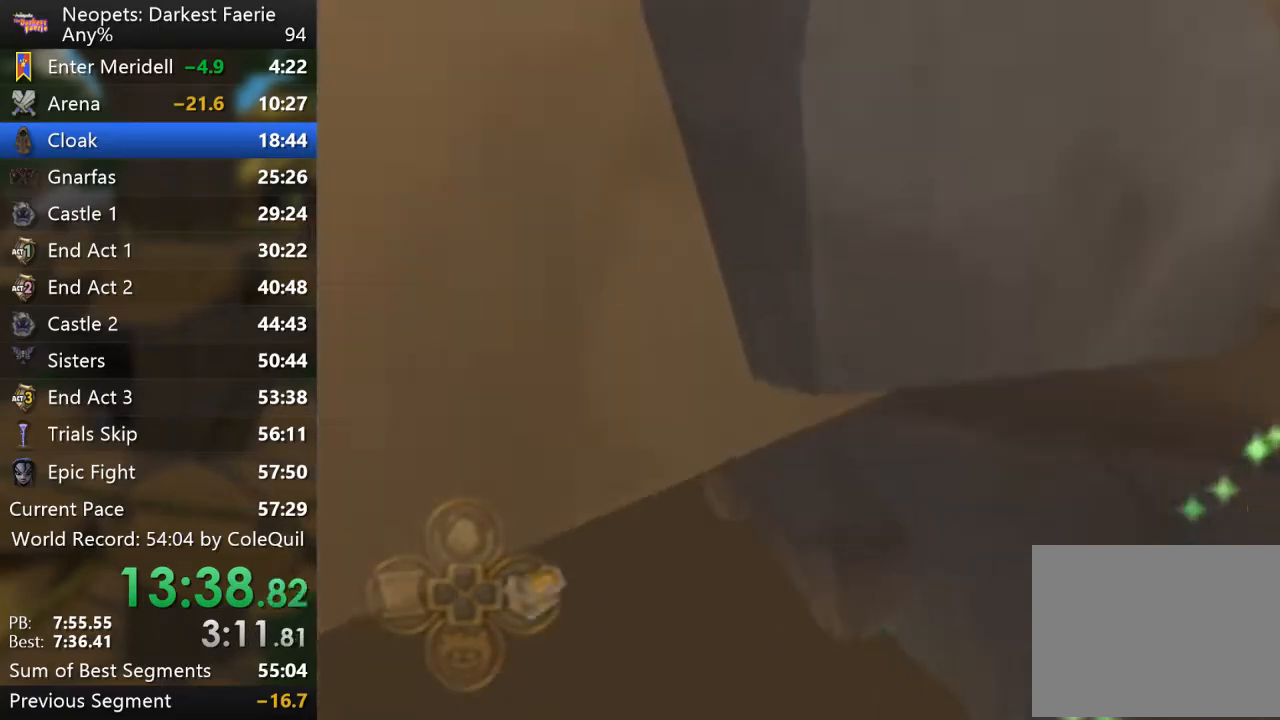
{"buttons": ["L2", "R1"], "left_stick": "left", "right_stick": "center", "events": [[200, "R1", "up"], [216, "R1", "down"]]}
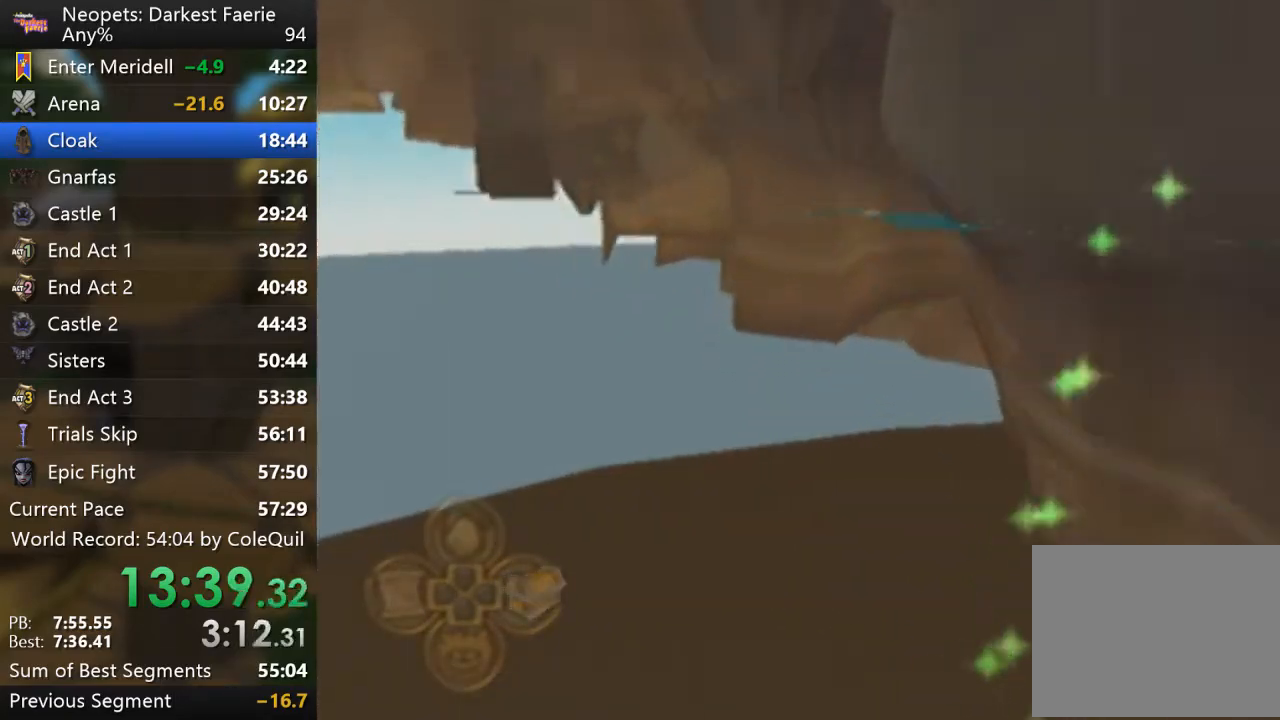
{"buttons": ["L2", "R1"], "left_stick": "up-left", "right_stick": "center", "events": [[67, "left_stick", "up-left"]]}
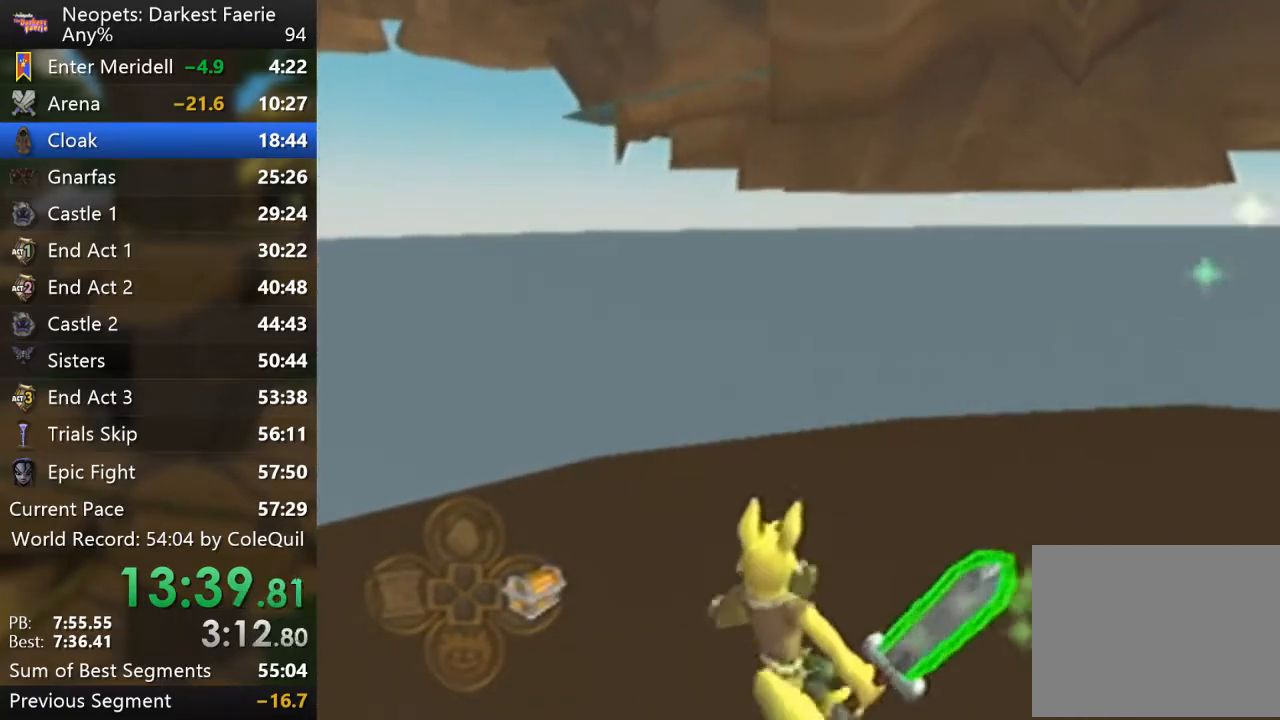
{"buttons": ["R1"], "left_stick": "up-left", "right_stick": "center", "events": [[150, "L2", "up"]]}
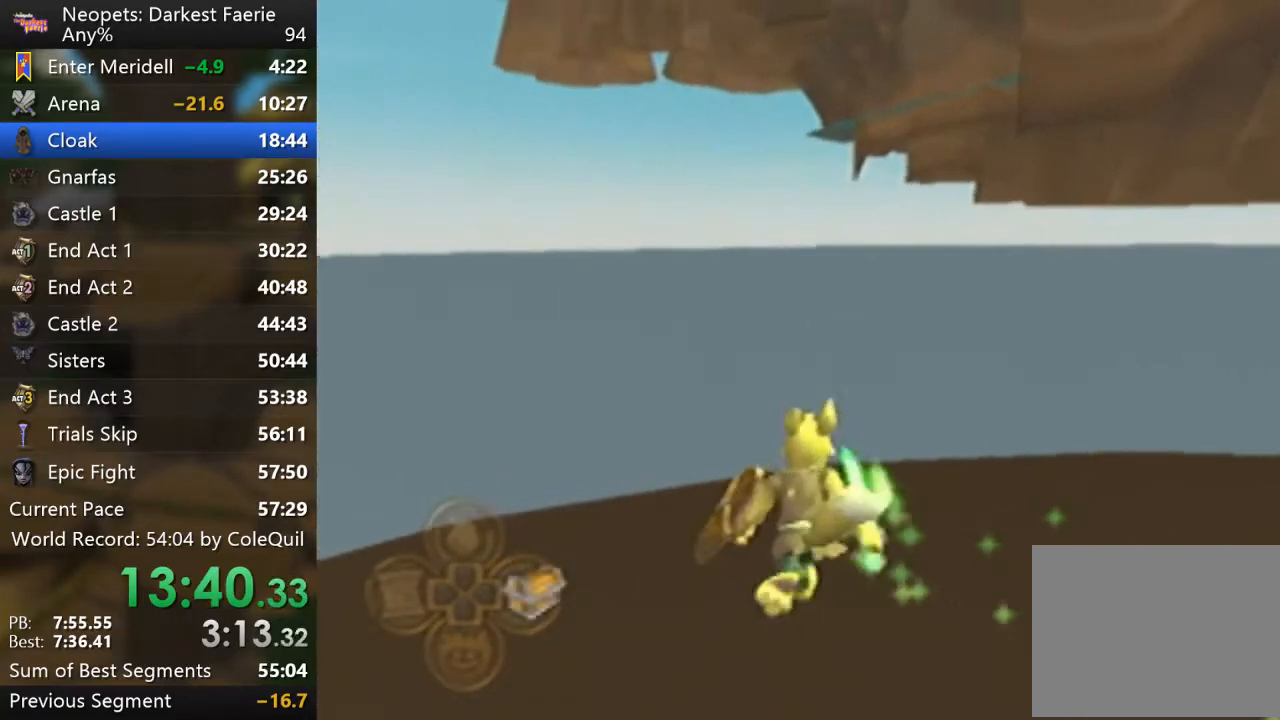
{"buttons": ["R1"], "left_stick": "up", "right_stick": "down", "events": [[17, "left_stick", "up"], [67, "right_stick", "down"]]}
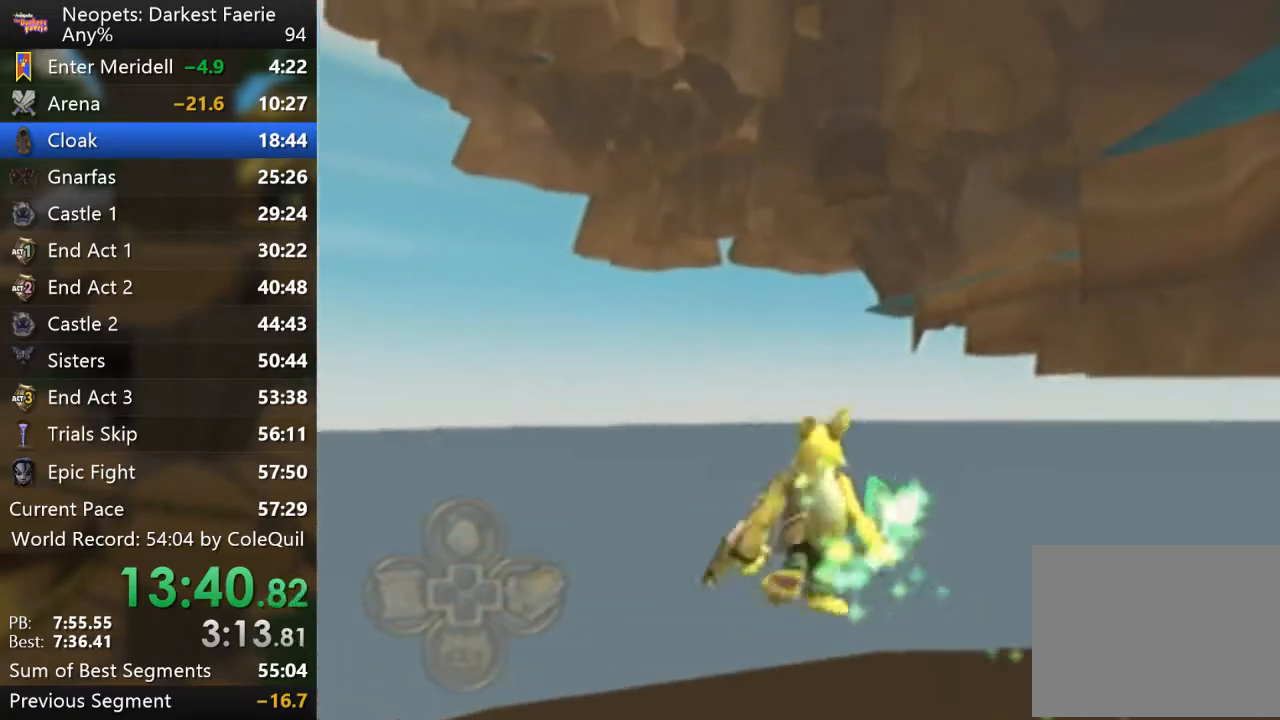
{"buttons": ["R1"], "left_stick": "up", "right_stick": "center", "events": [[66, "right_stick", "center"]]}
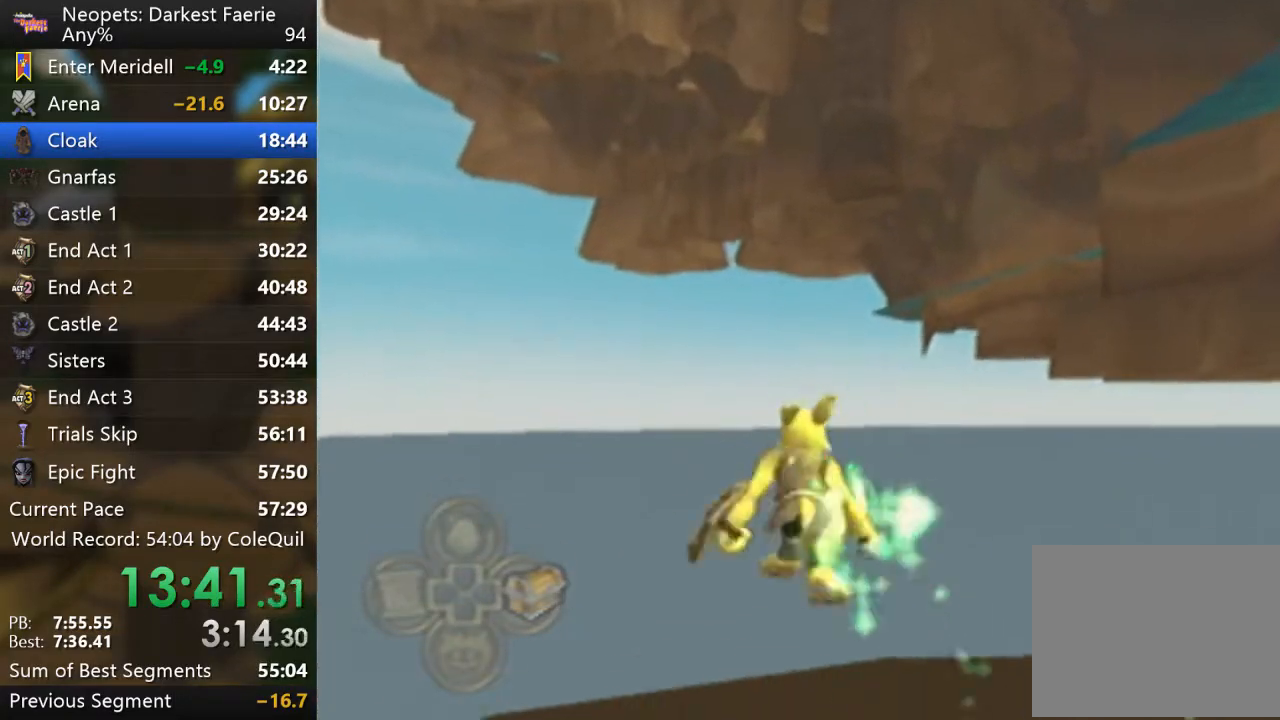
{"buttons": ["R1"], "left_stick": "up", "right_stick": "center", "events": [[300, "right_stick", "left"], [467, "right_stick", "center"]]}
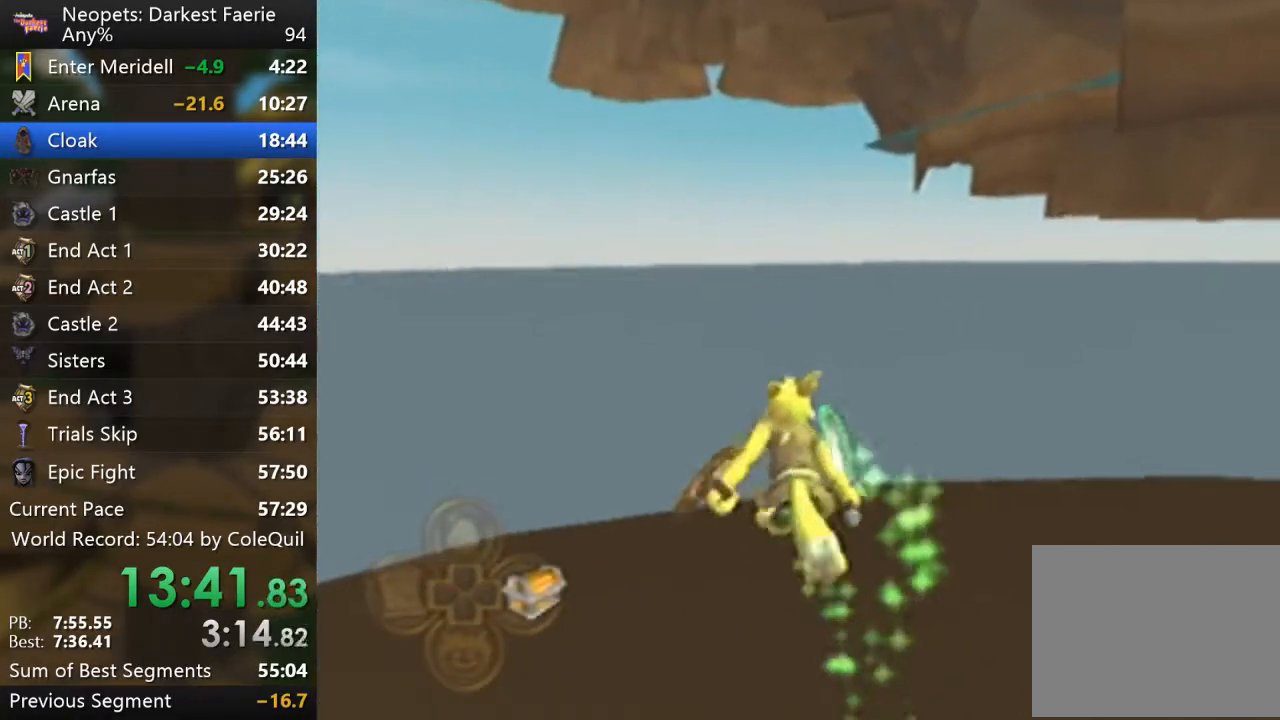
{"buttons": ["R1"], "left_stick": "up", "right_stick": "down", "events": [[200, "right_stick", "down"]]}
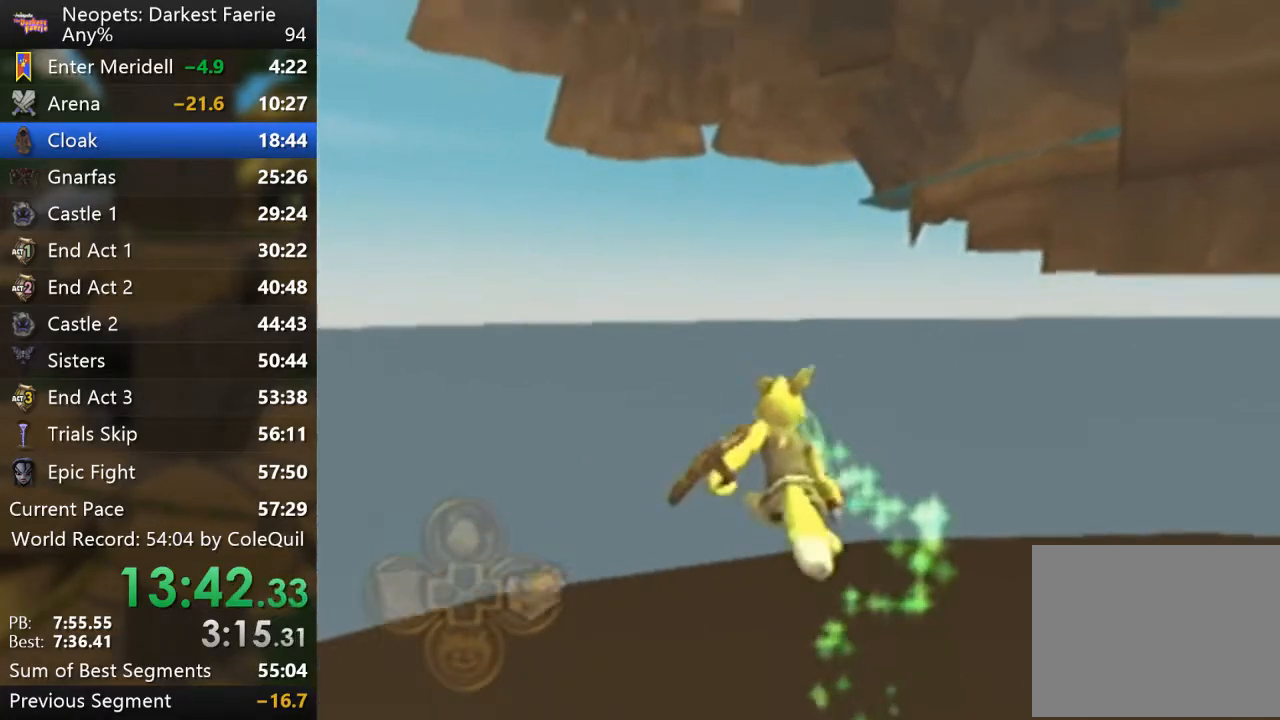
{"buttons": ["R1"], "left_stick": "up", "right_stick": "down", "events": []}
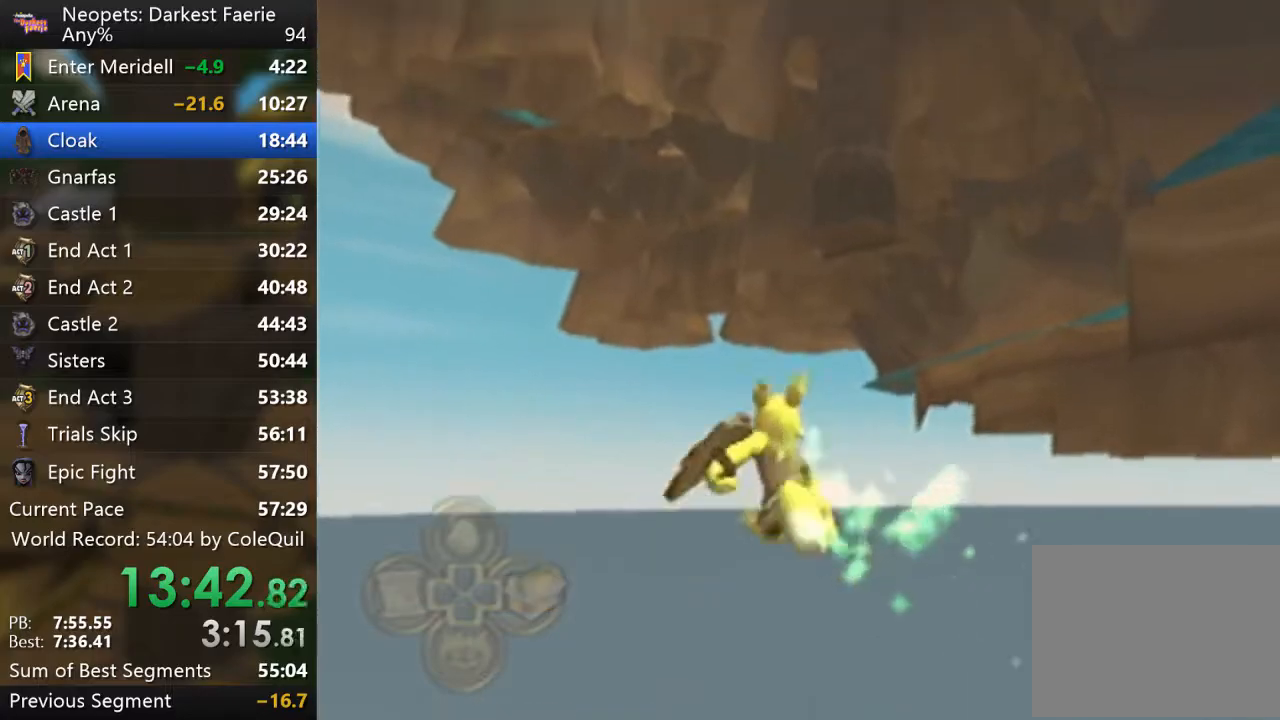
{"buttons": ["R1"], "left_stick": "up", "right_stick": "down", "events": []}
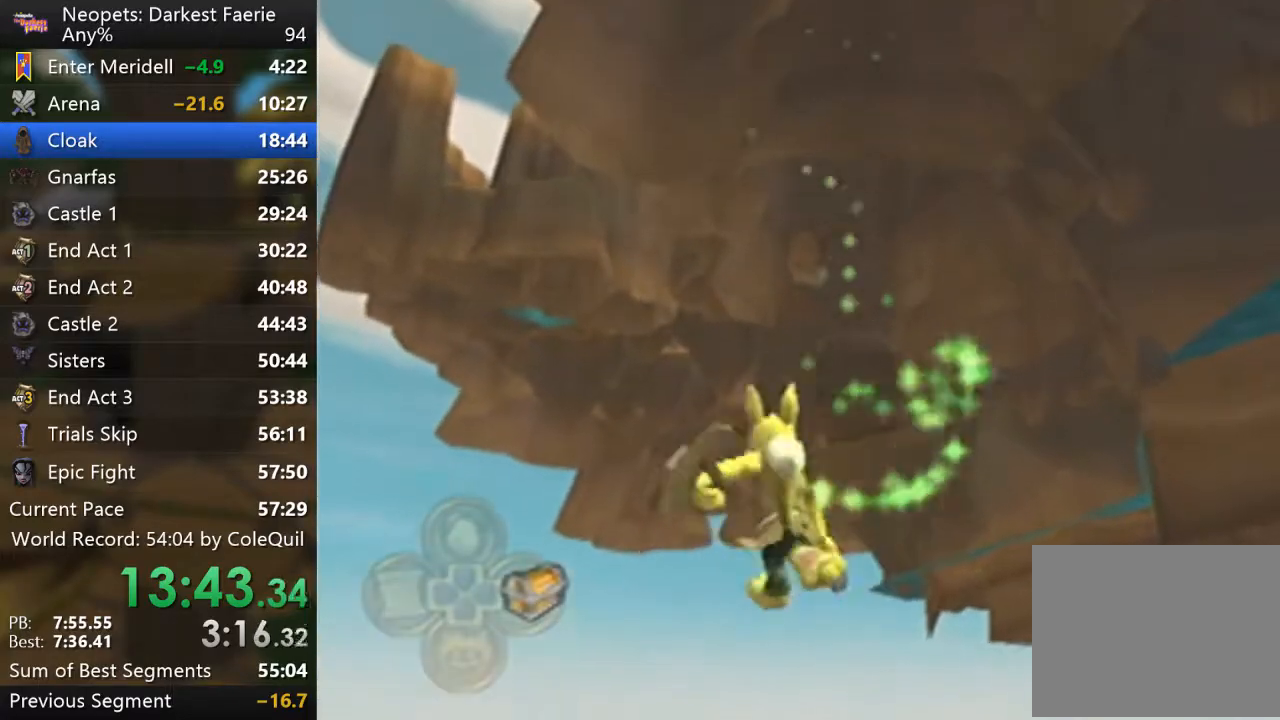
{"buttons": ["R1"], "left_stick": "up", "right_stick": "down", "events": []}
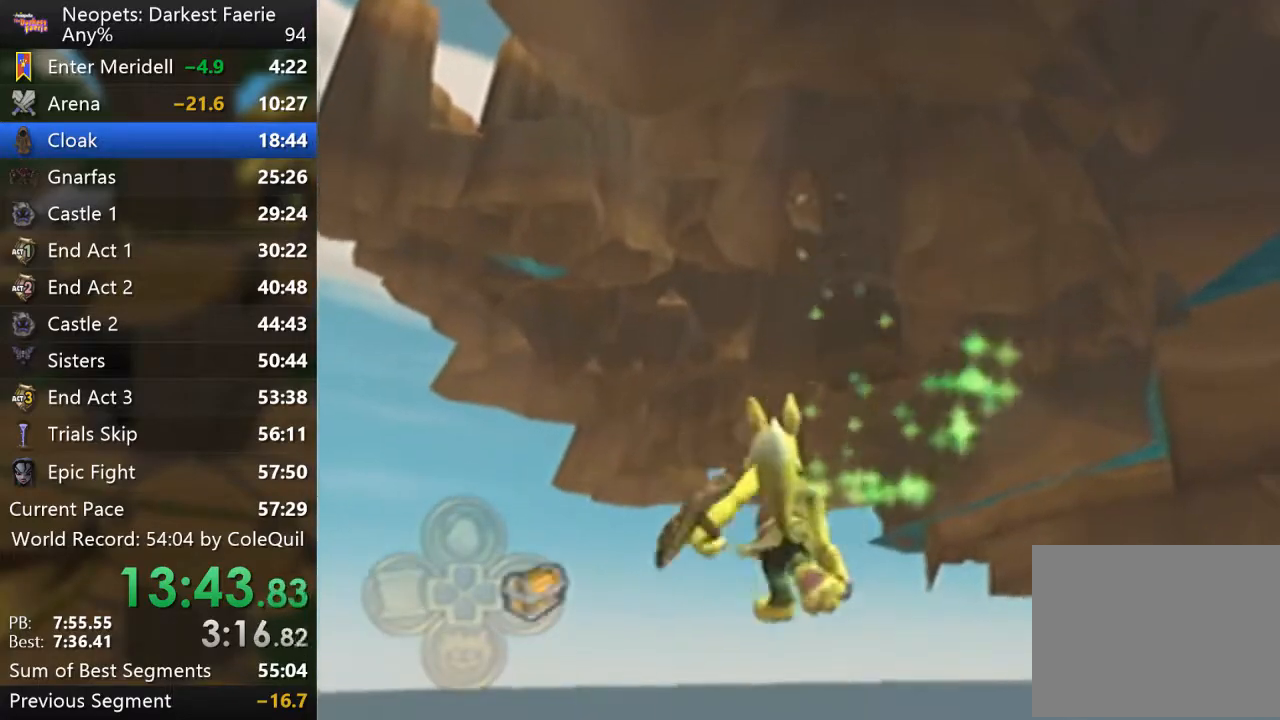
{"buttons": ["R1"], "left_stick": "up", "right_stick": "down", "events": []}
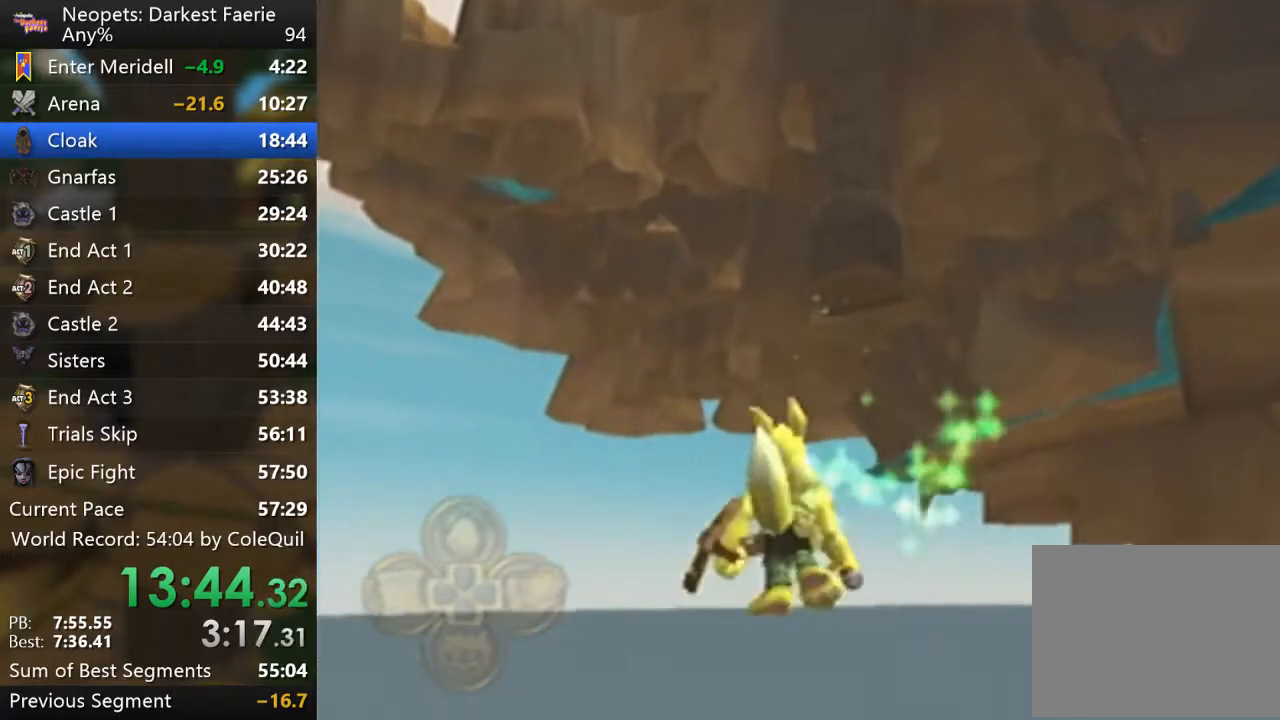
{"buttons": ["R1"], "left_stick": "up", "right_stick": "down", "events": []}
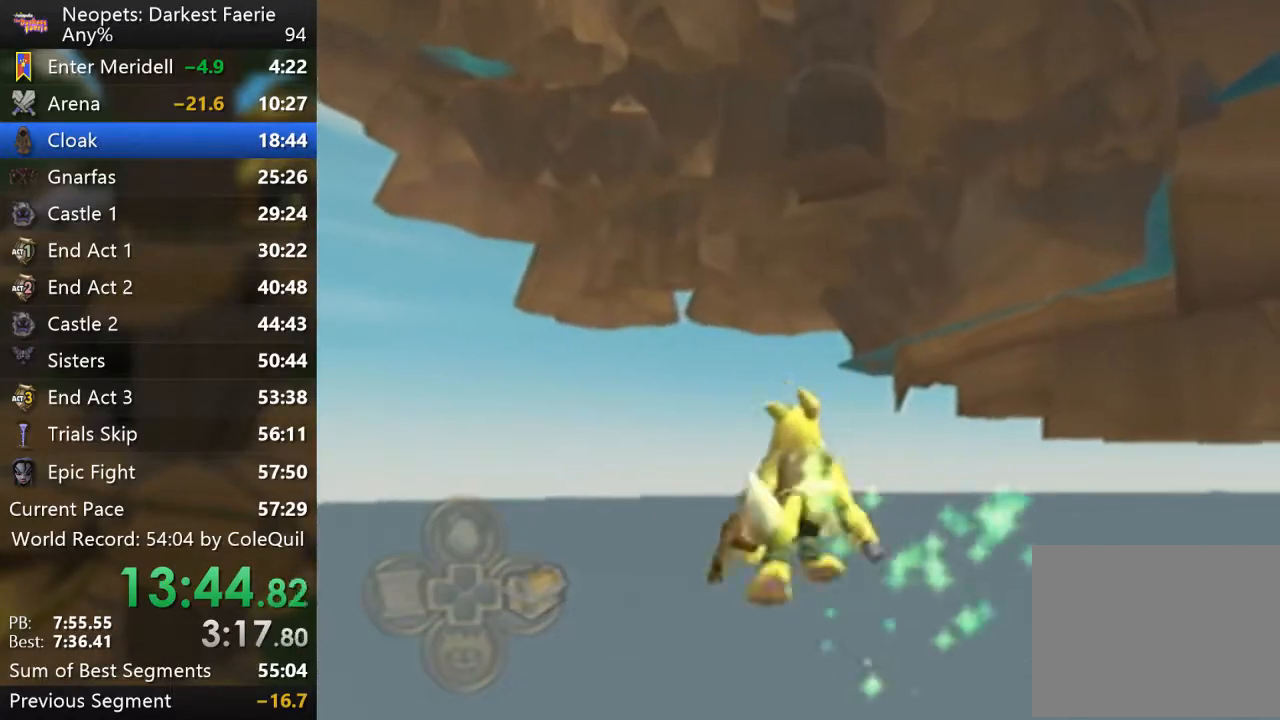
{"buttons": ["R1"], "left_stick": "up", "right_stick": "down", "events": []}
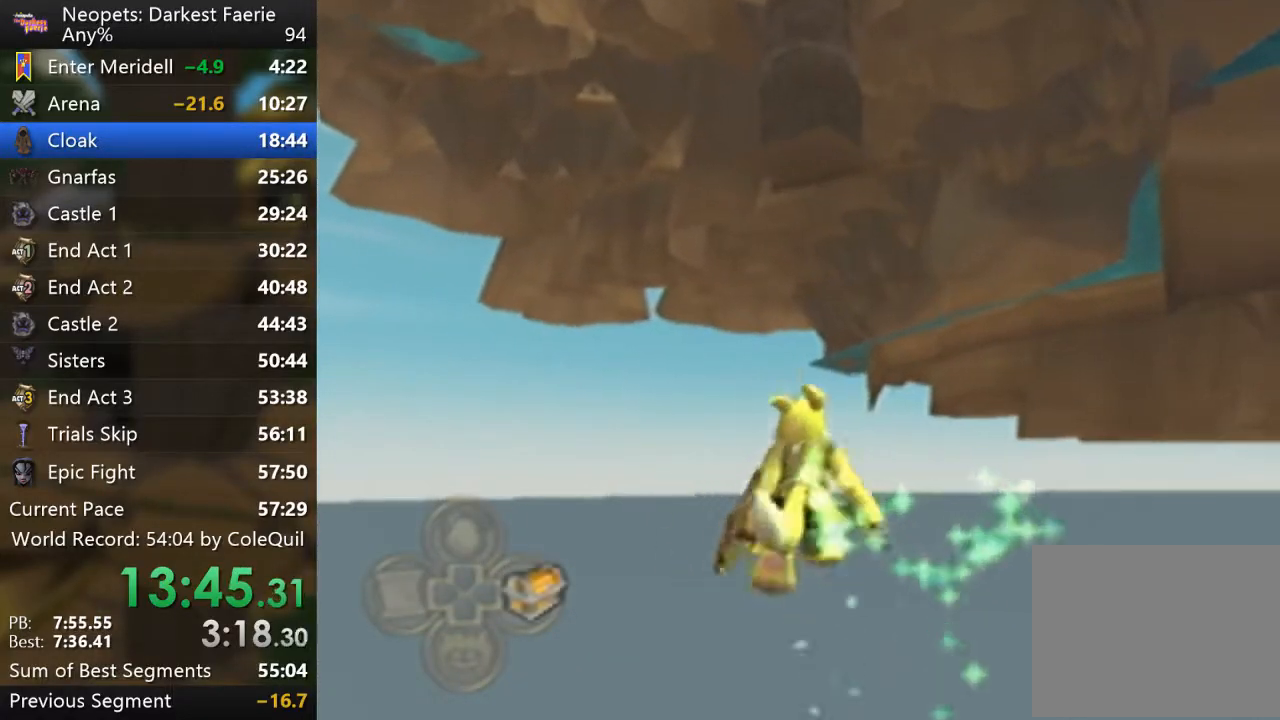
{"buttons": ["R1"], "left_stick": "up", "right_stick": "center", "events": [[217, "right_stick", "center"]]}
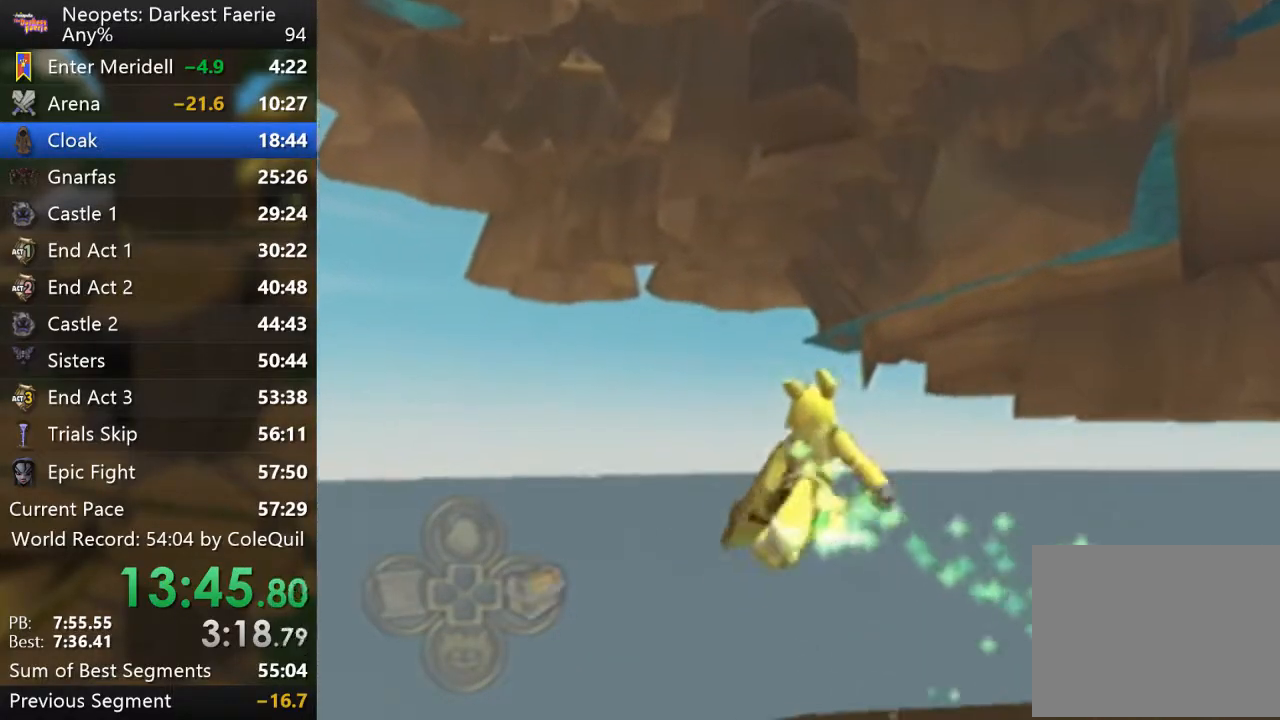
{"buttons": ["R1"], "left_stick": "up", "right_stick": "center", "events": []}
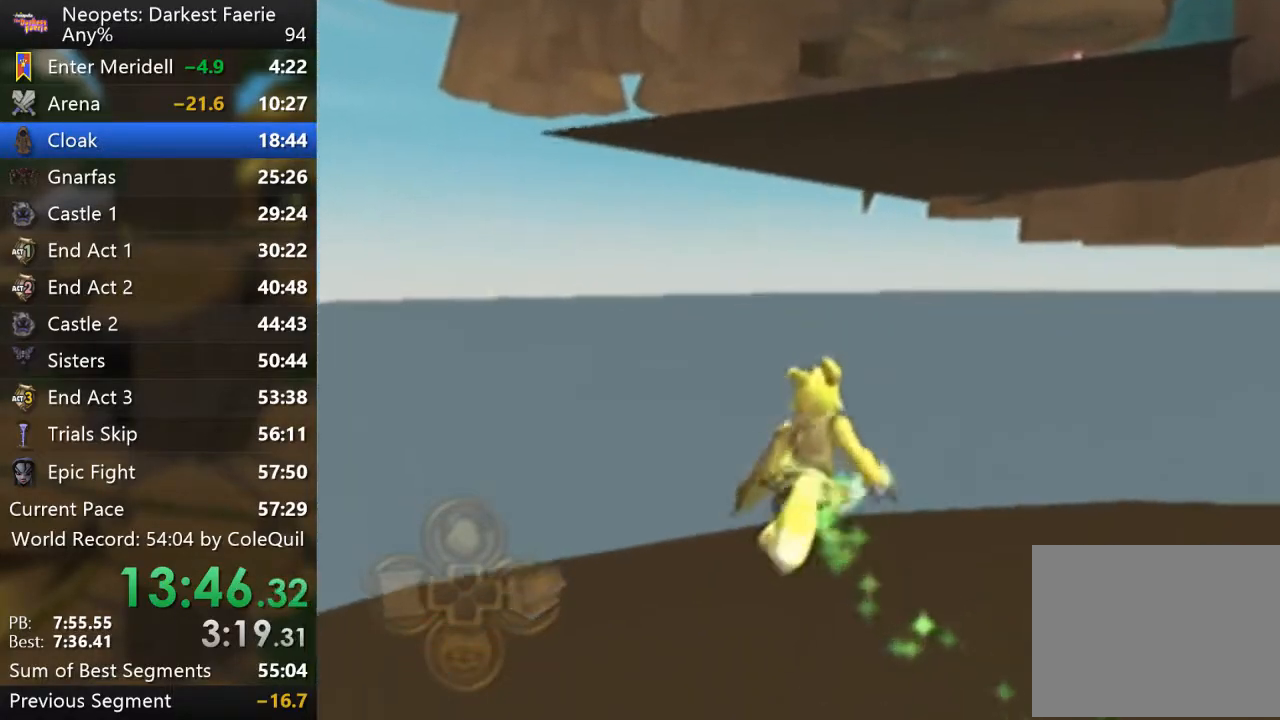
{"buttons": ["R1"], "left_stick": "up", "right_stick": "center", "events": []}